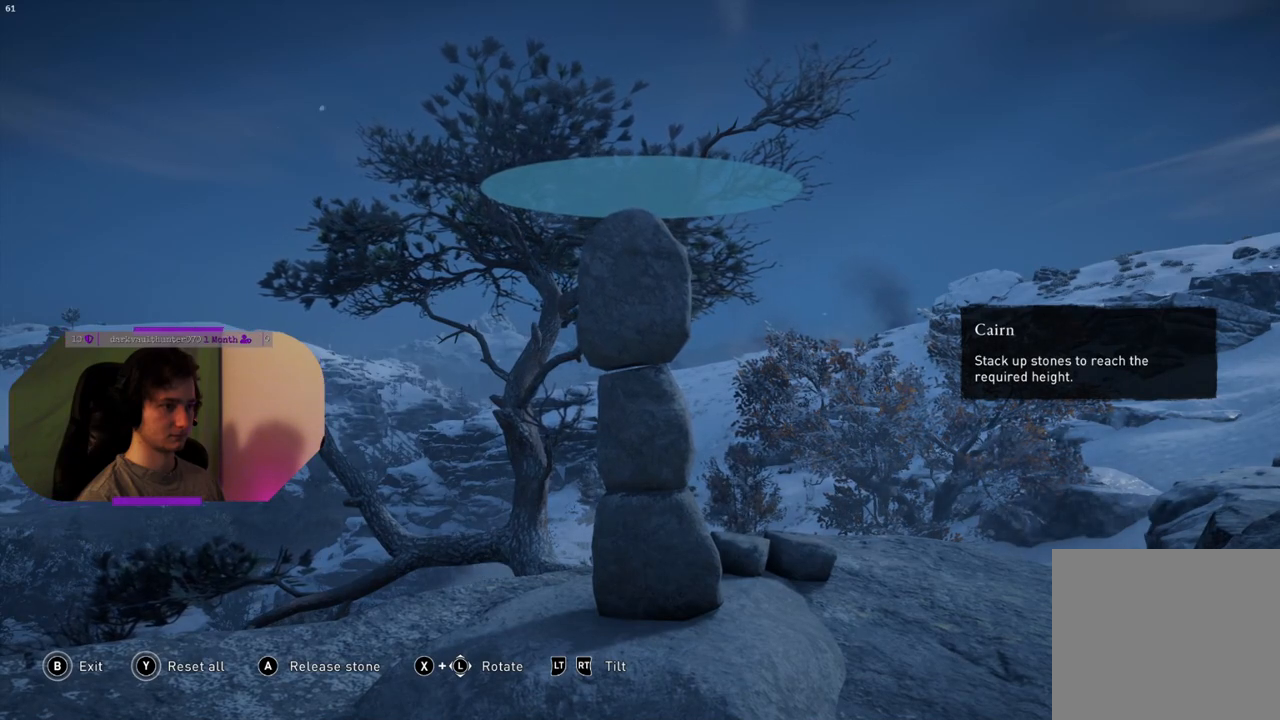
Gameplay with a controller (PlayStation layout); each line is a JSON object with the inputs held at the frame after it. "events" lists button and stick changes between this image and that frame as [ms after this image, input, new state], when the widget could be followed in between.
{"buttons": [], "left_stick": "center", "right_stick": "center", "events": [[100, "CROSS", "down"], [250, "CROSS", "up"]]}
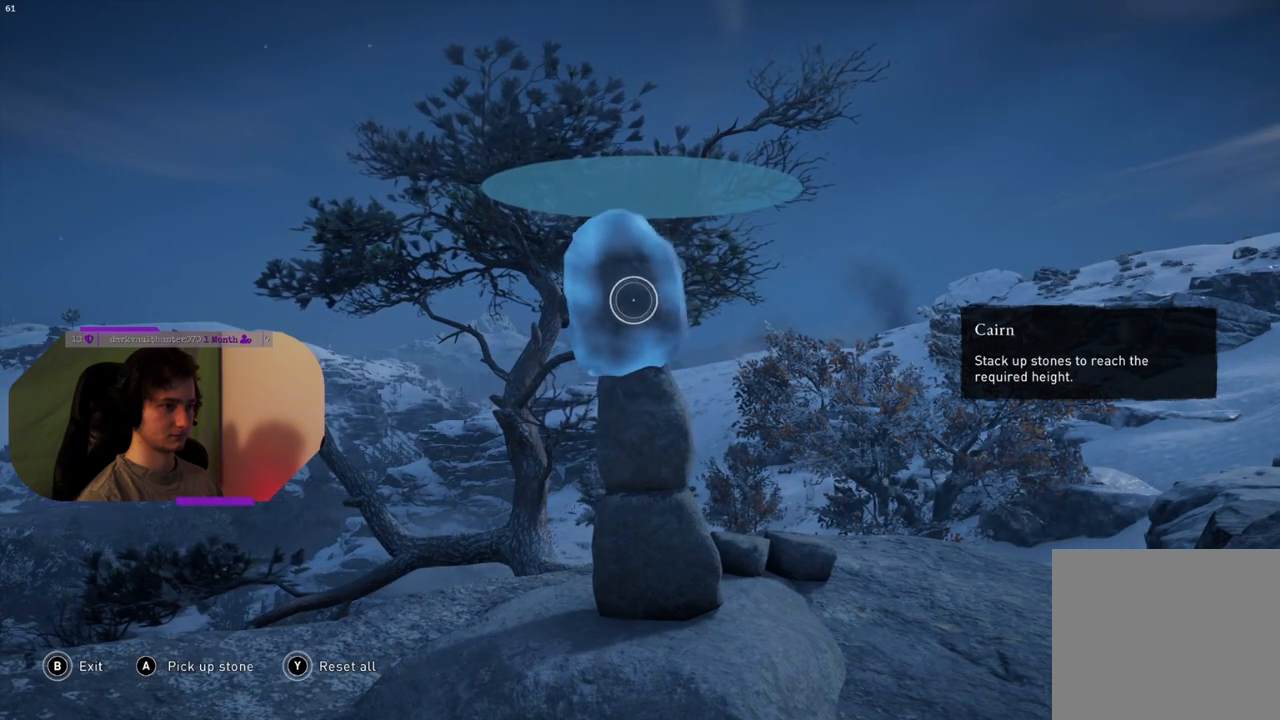
{"buttons": ["CROSS"], "left_stick": "center", "right_stick": "center", "events": [[417, "CROSS", "down"]]}
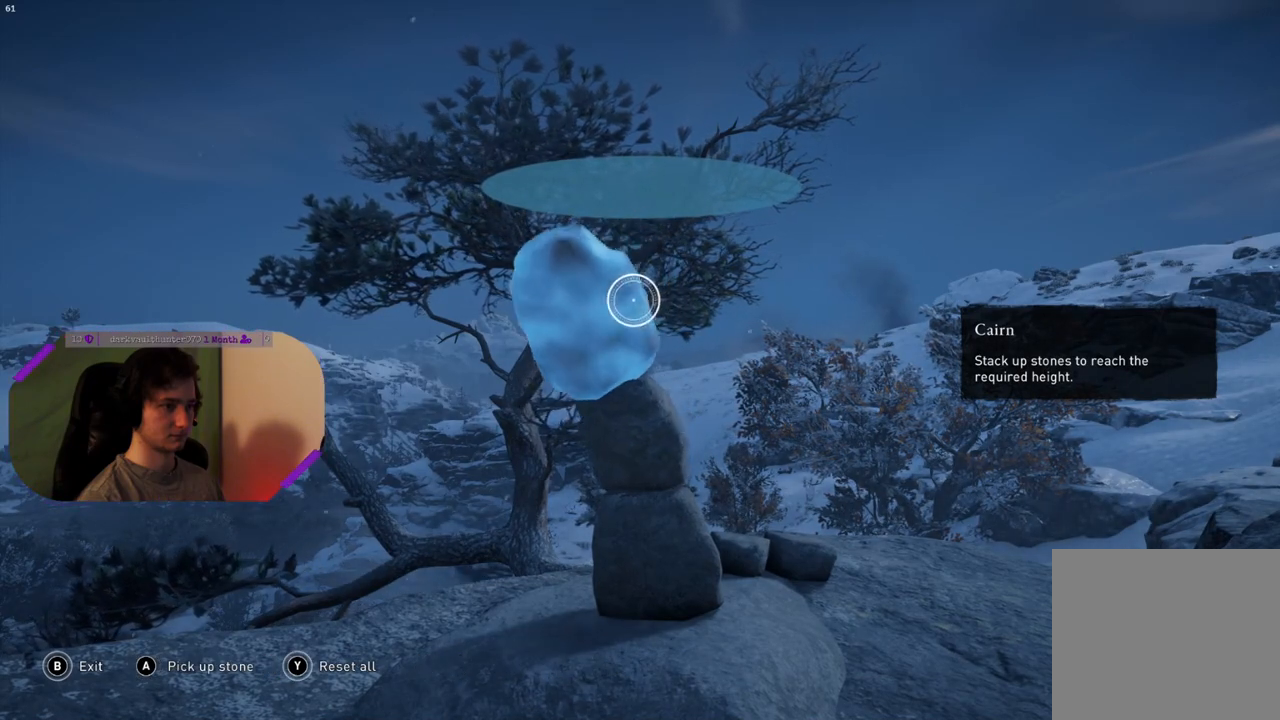
{"buttons": [], "left_stick": "center", "right_stick": "center", "events": [[50, "CROSS", "up"]]}
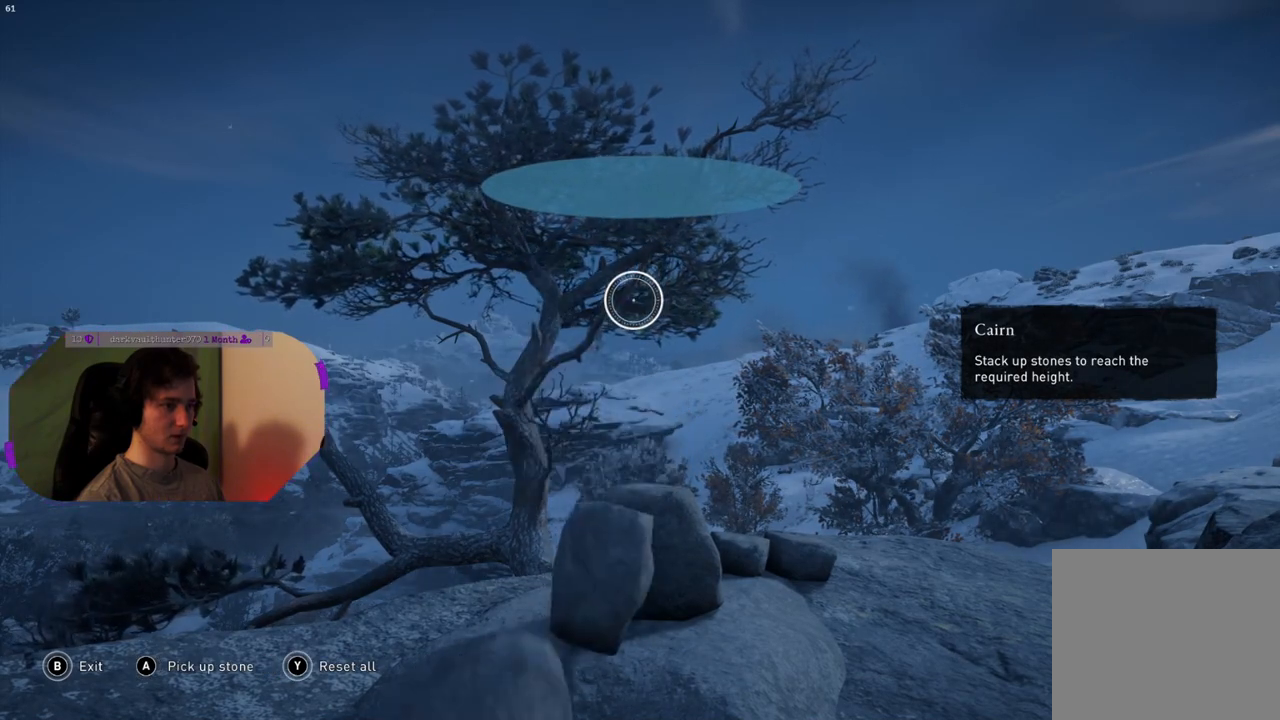
{"buttons": [], "left_stick": "center", "right_stick": "down-left", "events": [[283, "right_stick", "down-left"]]}
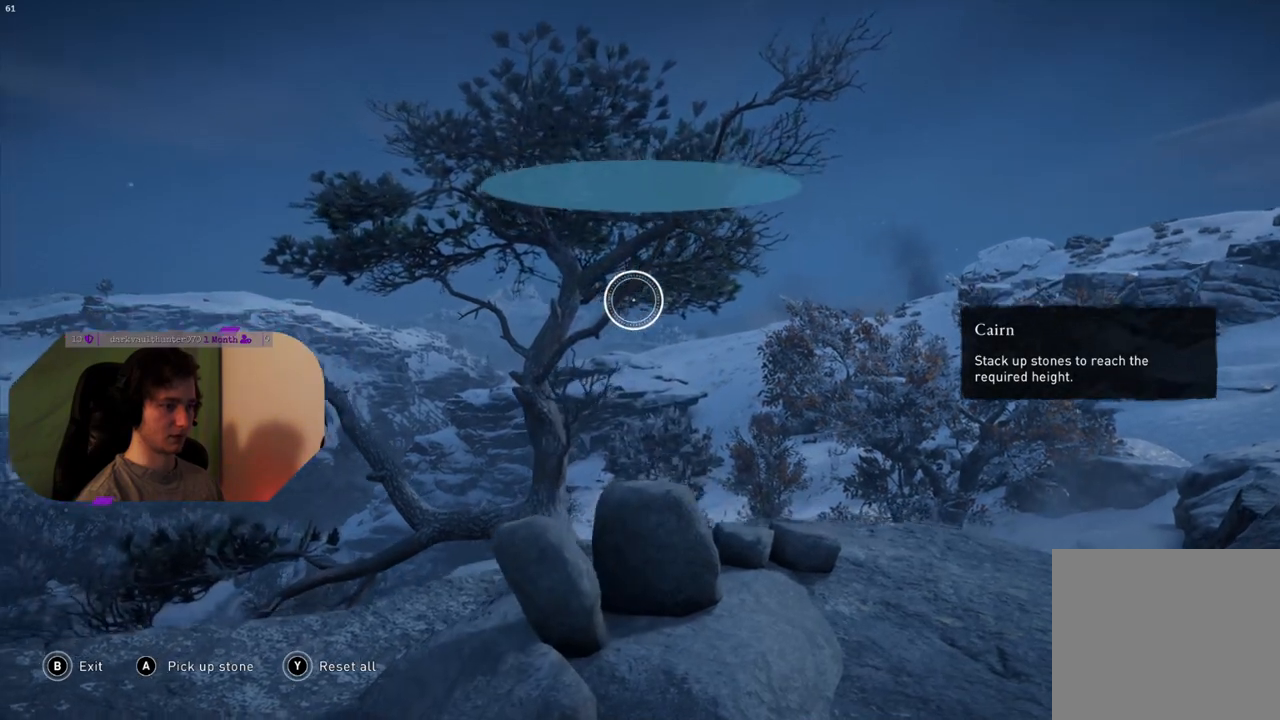
{"buttons": [], "left_stick": "down", "right_stick": "down-left", "events": [[300, "left_stick", "down"]]}
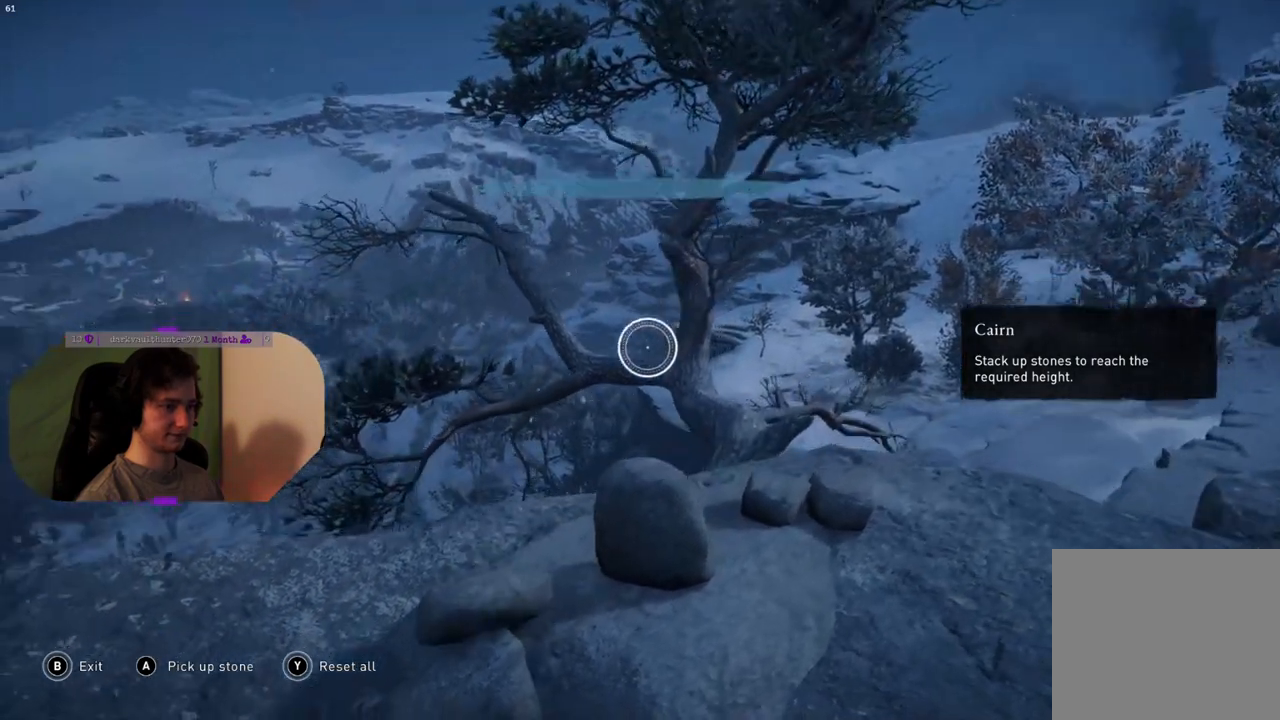
{"buttons": [], "left_stick": "center", "right_stick": "down-left", "events": [[333, "left_stick", "center"]]}
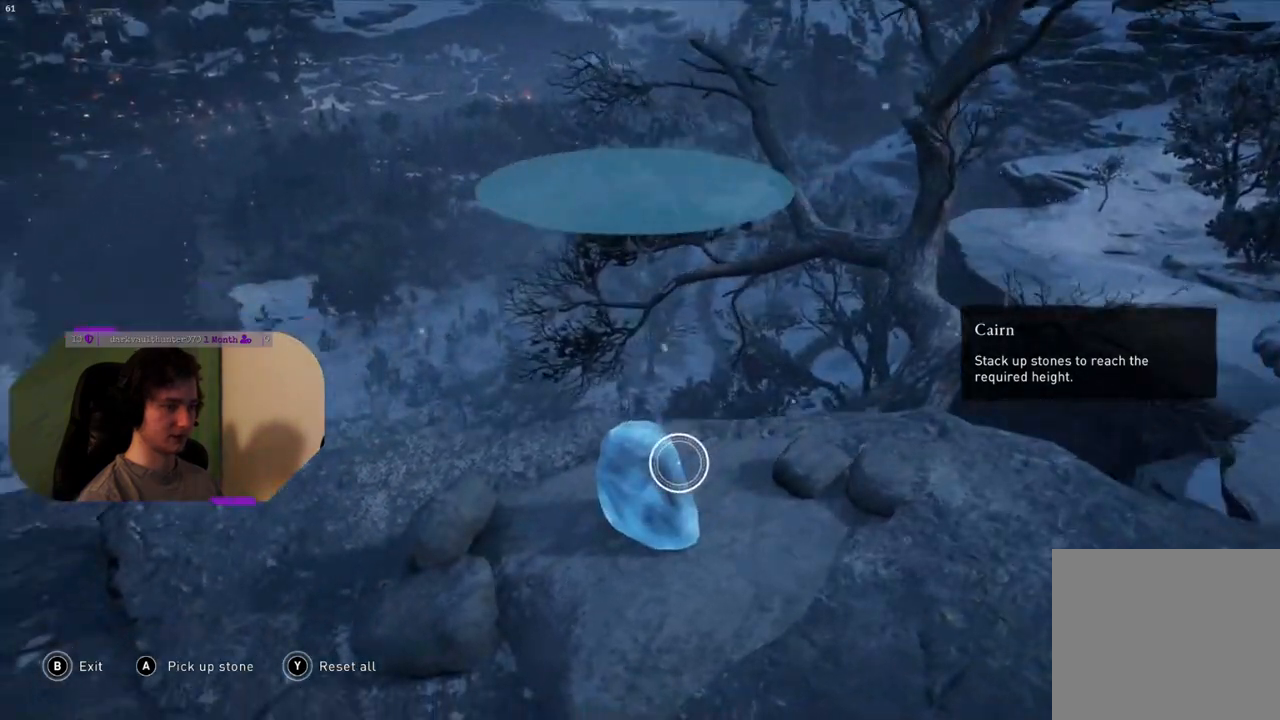
{"buttons": [], "left_stick": "left", "right_stick": "center", "events": [[183, "right_stick", "left"], [300, "right_stick", "center"], [383, "left_stick", "left"]]}
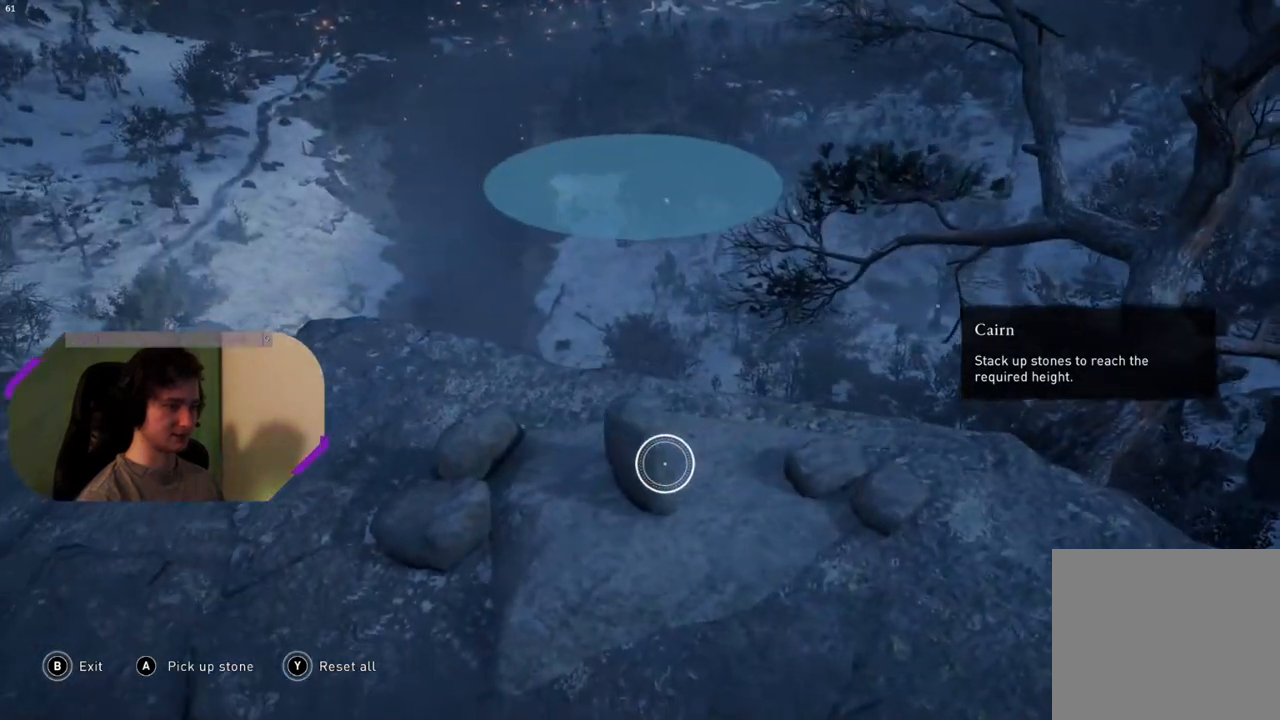
{"buttons": [], "left_stick": "center", "right_stick": "center", "events": [[50, "left_stick", "center"], [250, "CROSS", "down"], [367, "CROSS", "up"]]}
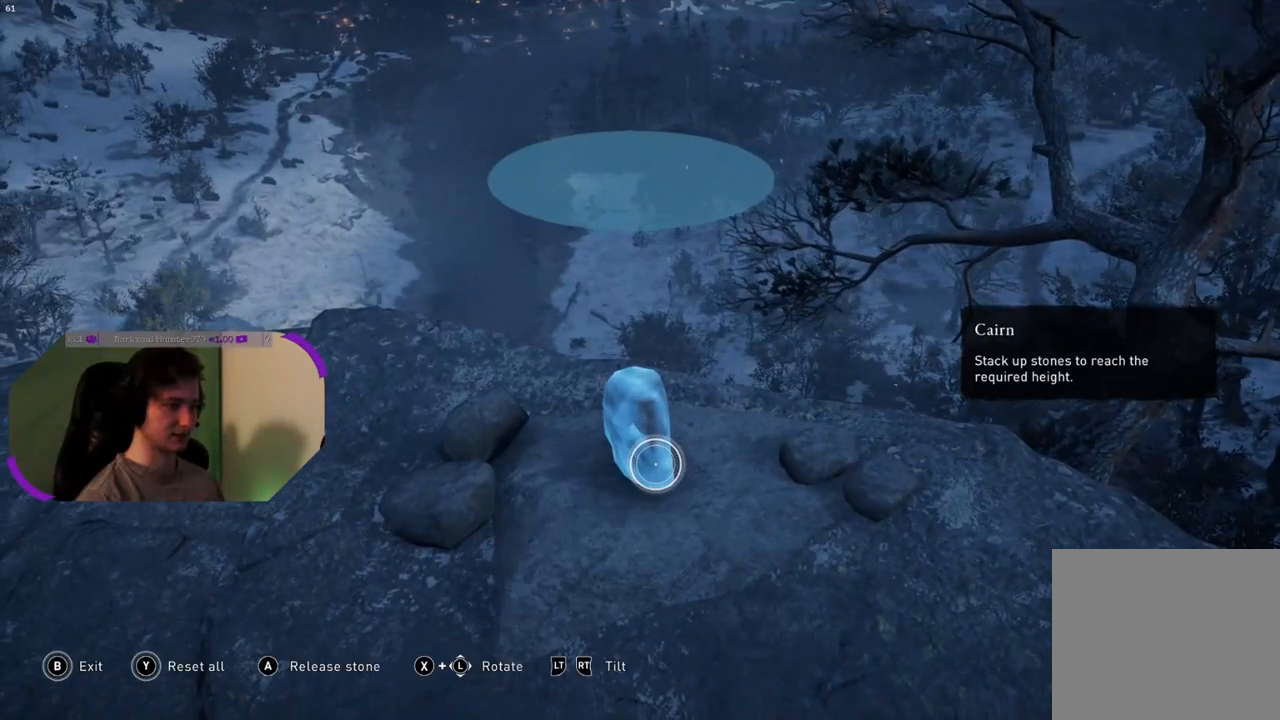
{"buttons": [], "left_stick": "right", "right_stick": "center", "events": [[67, "left_stick", "right"]]}
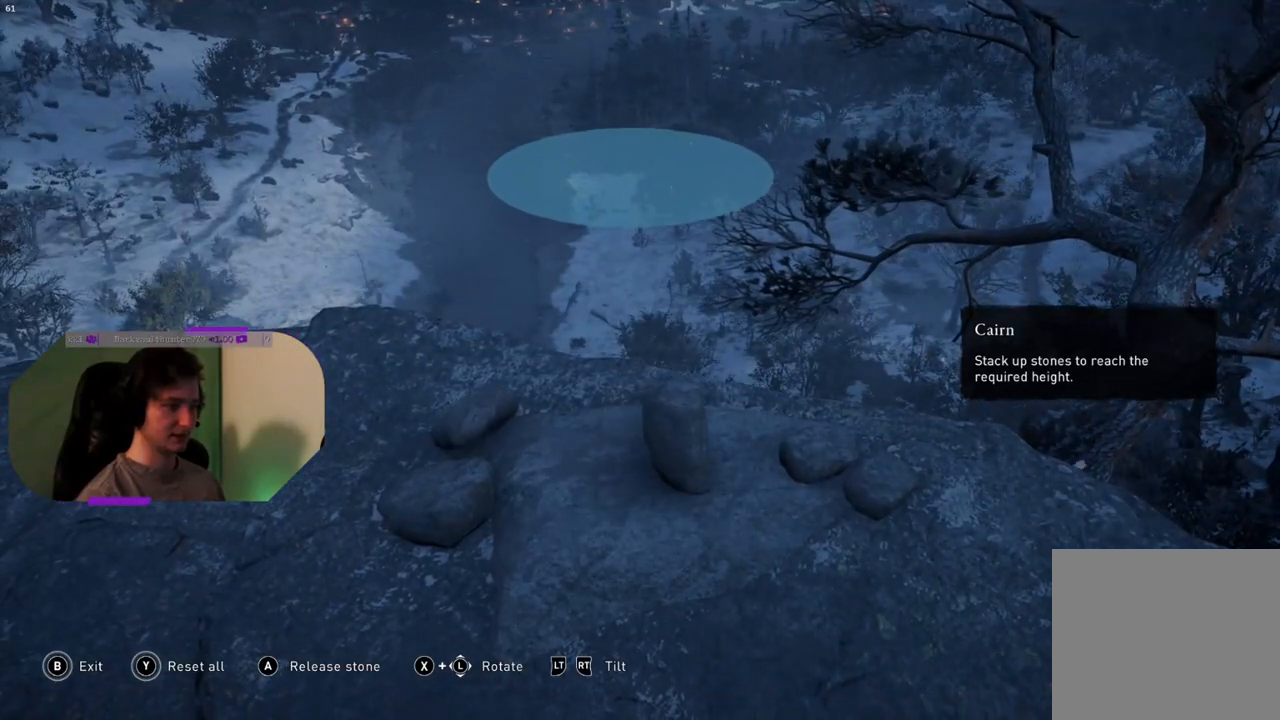
{"buttons": [], "left_stick": "center", "right_stick": "center", "events": [[350, "left_stick", "center"]]}
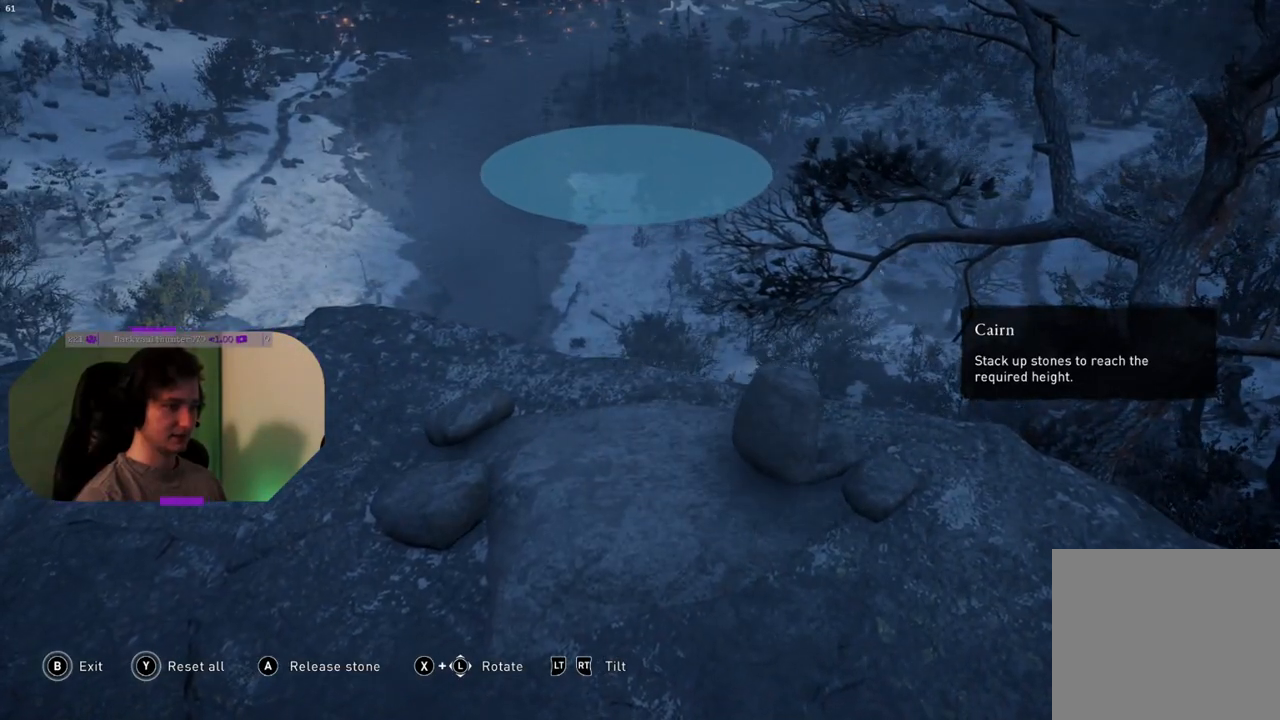
{"buttons": [], "left_stick": "down-left", "right_stick": "center", "events": [[83, "CROSS", "down"], [217, "CROSS", "up"], [383, "left_stick", "down-left"]]}
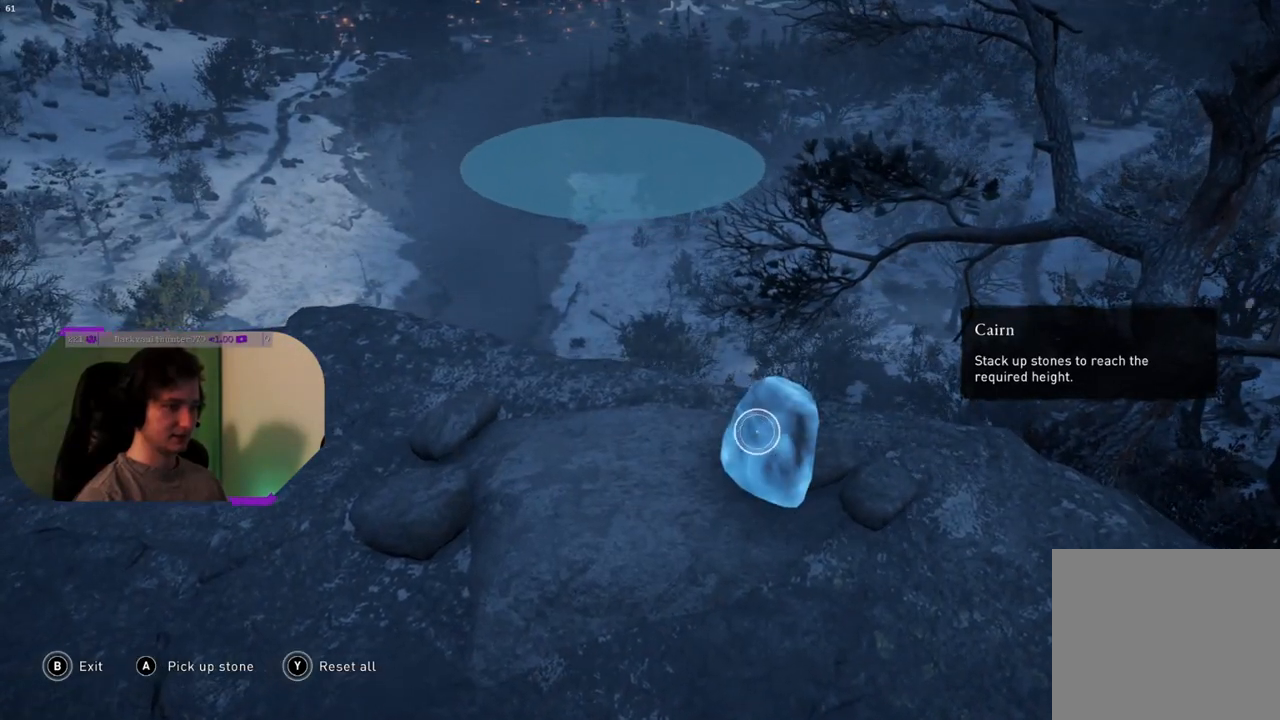
{"buttons": [], "left_stick": "left", "right_stick": "center", "events": [[300, "left_stick", "left"]]}
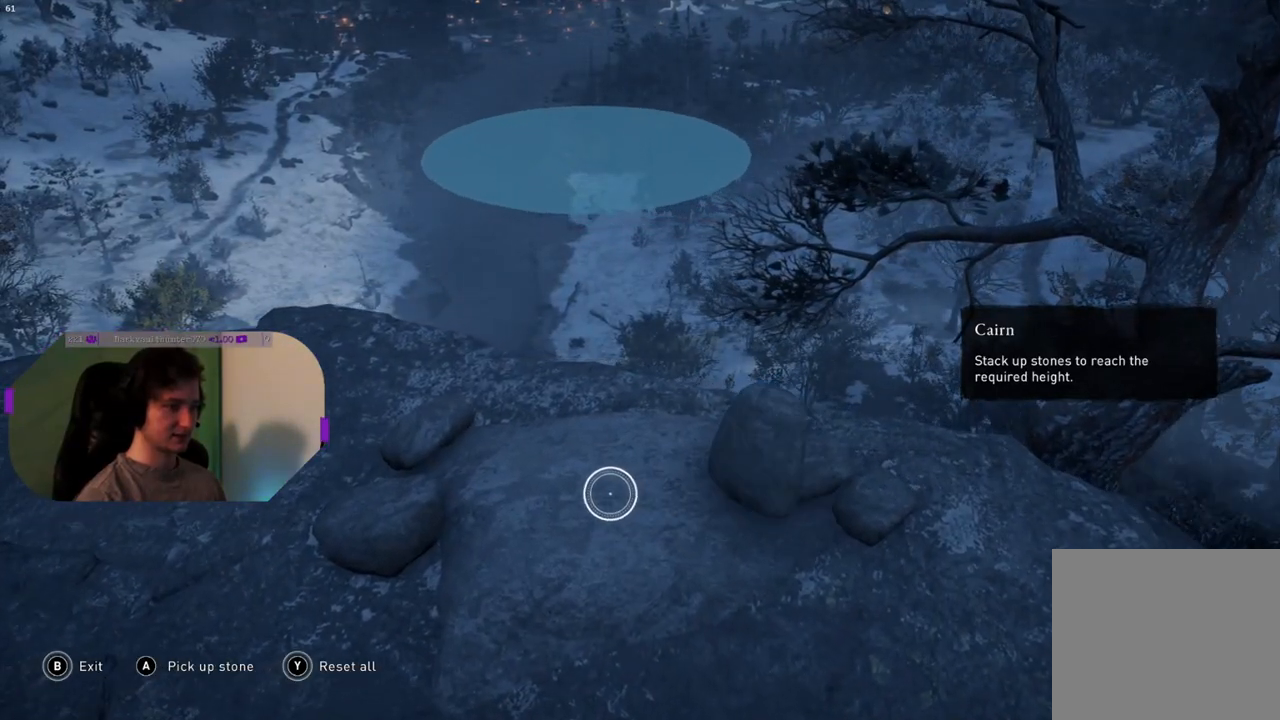
{"buttons": [], "left_stick": "left", "right_stick": "center", "events": []}
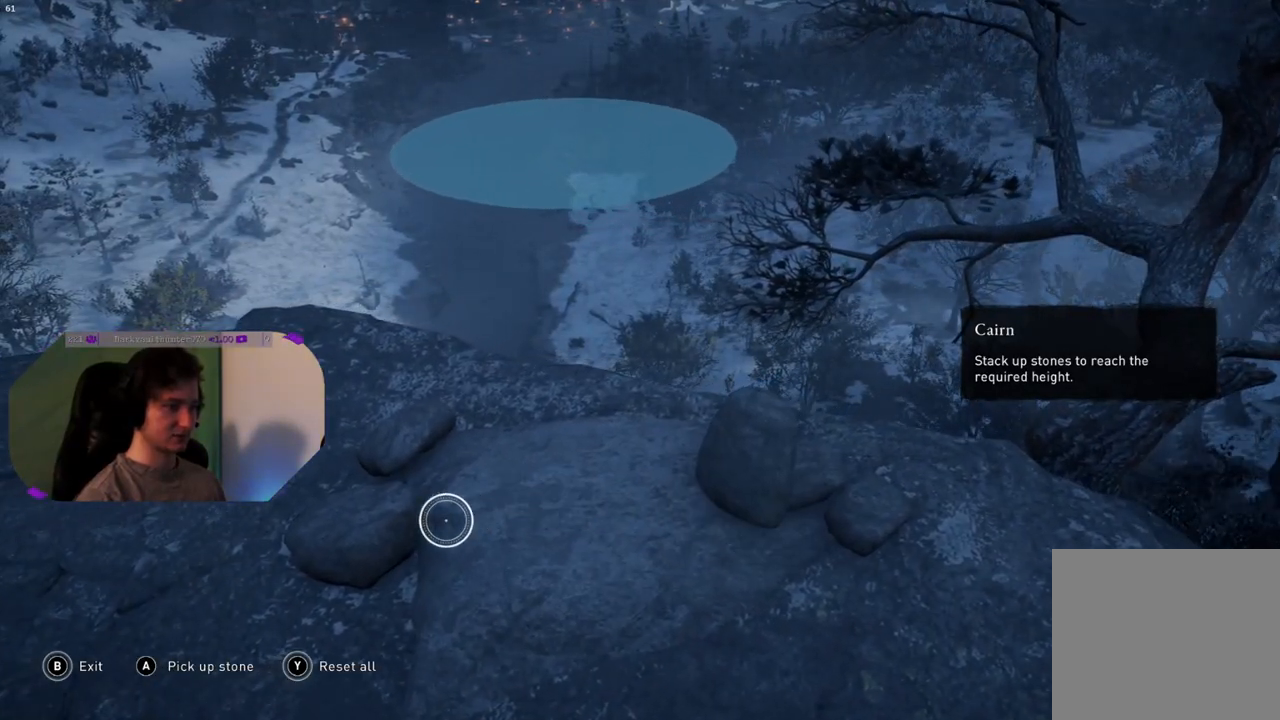
{"buttons": [], "left_stick": "down-right", "right_stick": "center", "events": [[217, "CROSS", "down"], [233, "left_stick", "center"], [333, "CROSS", "up"], [483, "left_stick", "down-right"]]}
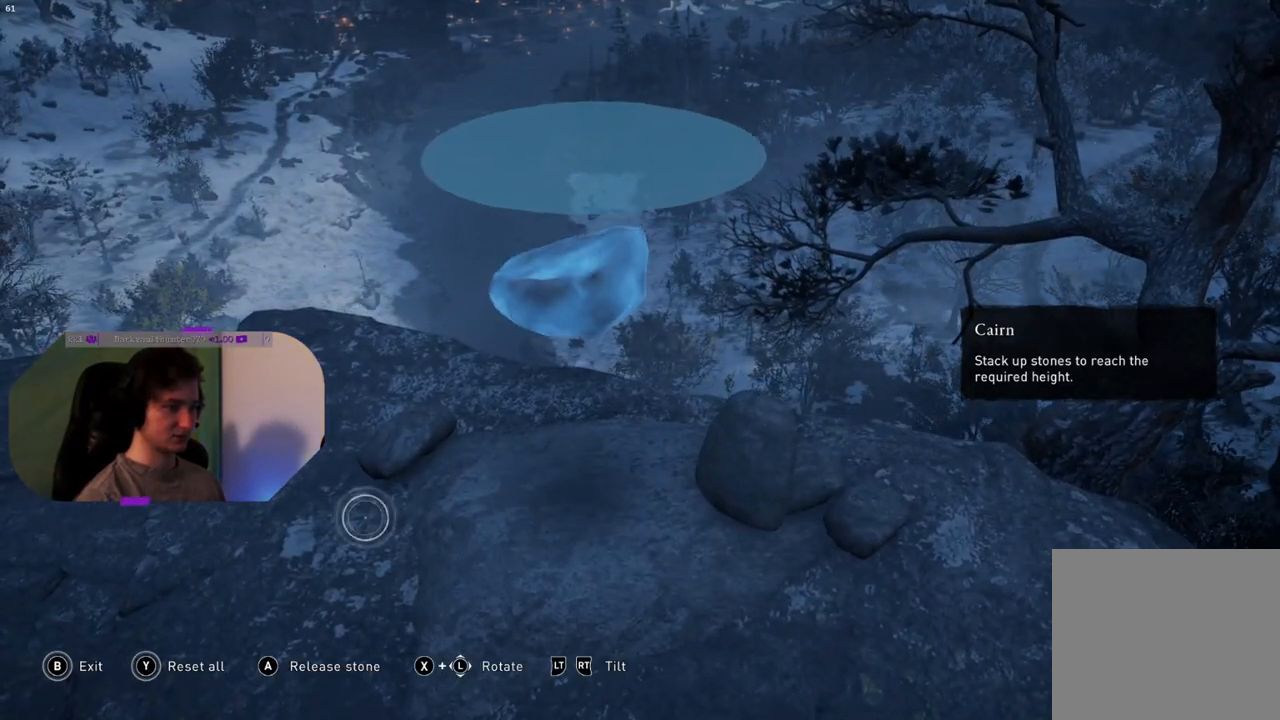
{"buttons": [], "left_stick": "center", "right_stick": "right", "events": [[333, "left_stick", "center"], [367, "right_stick", "right"]]}
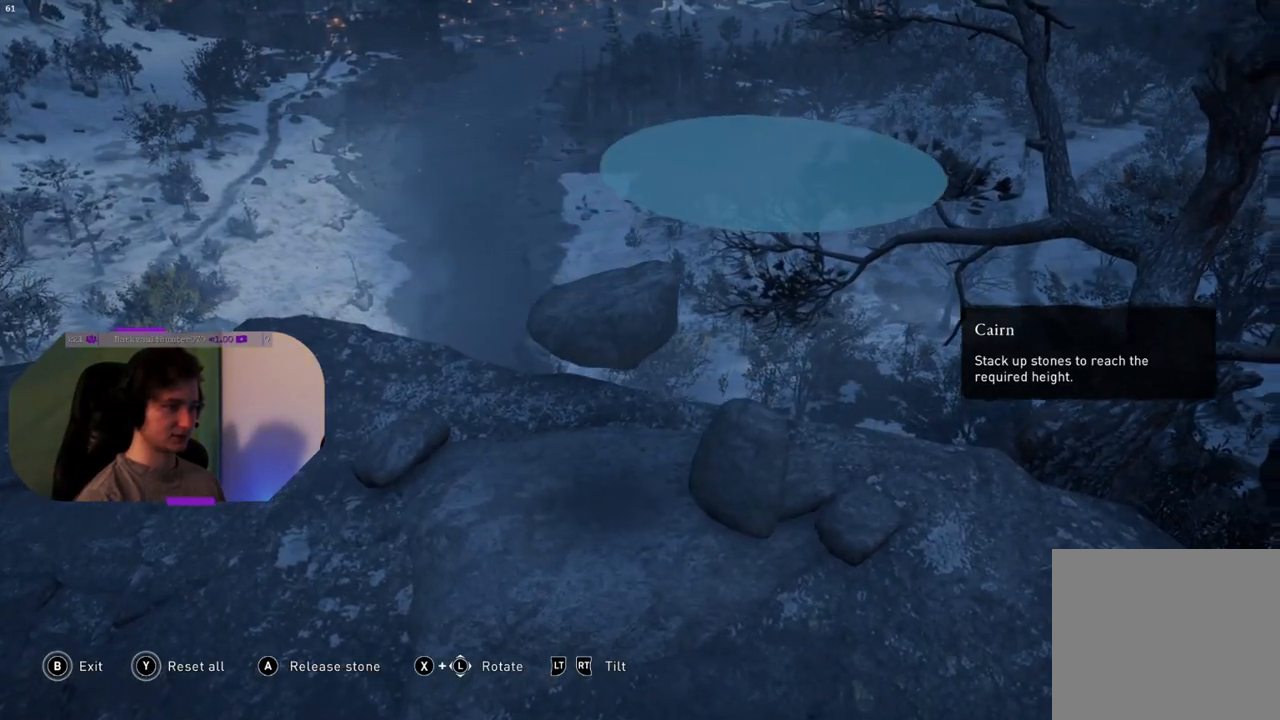
{"buttons": [], "left_stick": "down", "right_stick": "left", "events": [[267, "right_stick", "center"], [333, "right_stick", "left"], [417, "left_stick", "down"]]}
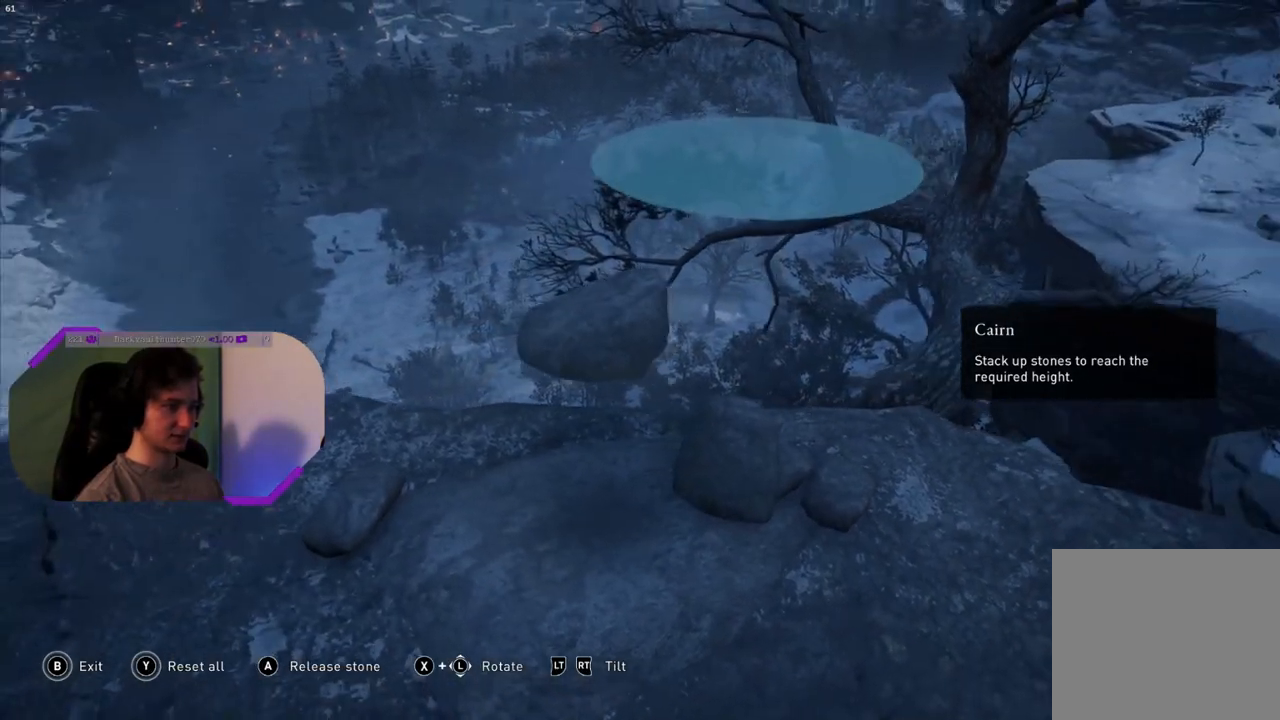
{"buttons": ["R2"], "left_stick": "center", "right_stick": "center", "events": [[33, "left_stick", "down-left"], [50, "right_stick", "center"], [133, "R2", "down"], [433, "left_stick", "center"]]}
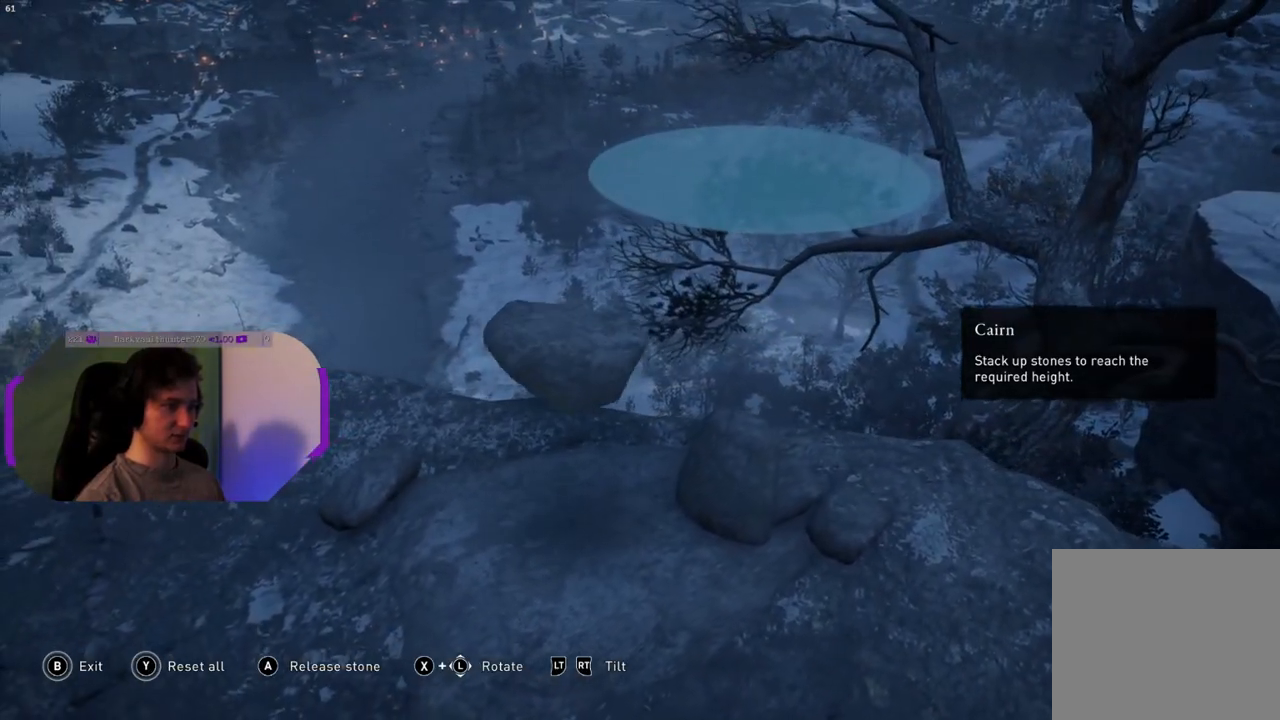
{"buttons": ["R2"], "left_stick": "down", "right_stick": "down", "events": [[133, "right_stick", "down-right"], [233, "left_stick", "down"], [233, "right_stick", "down"]]}
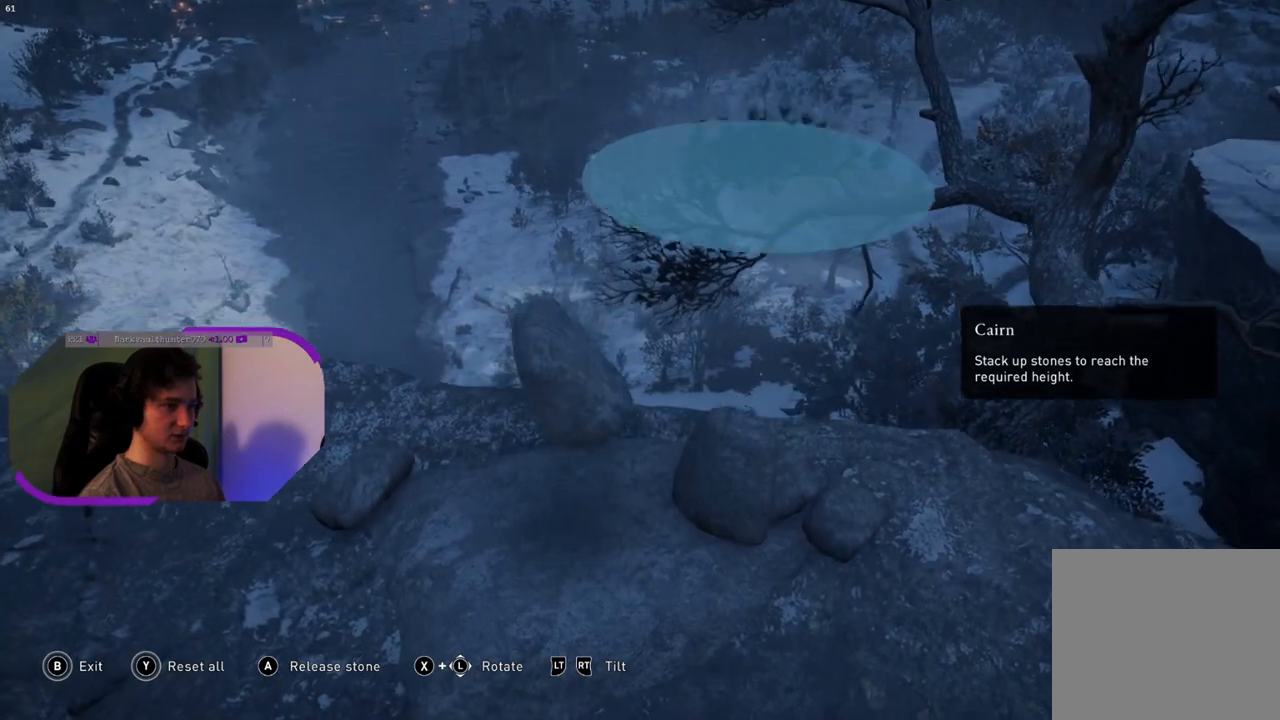
{"buttons": [], "left_stick": "down", "right_stick": "center", "events": [[17, "right_stick", "center"], [67, "left_stick", "center"], [267, "R2", "up"], [350, "left_stick", "down"]]}
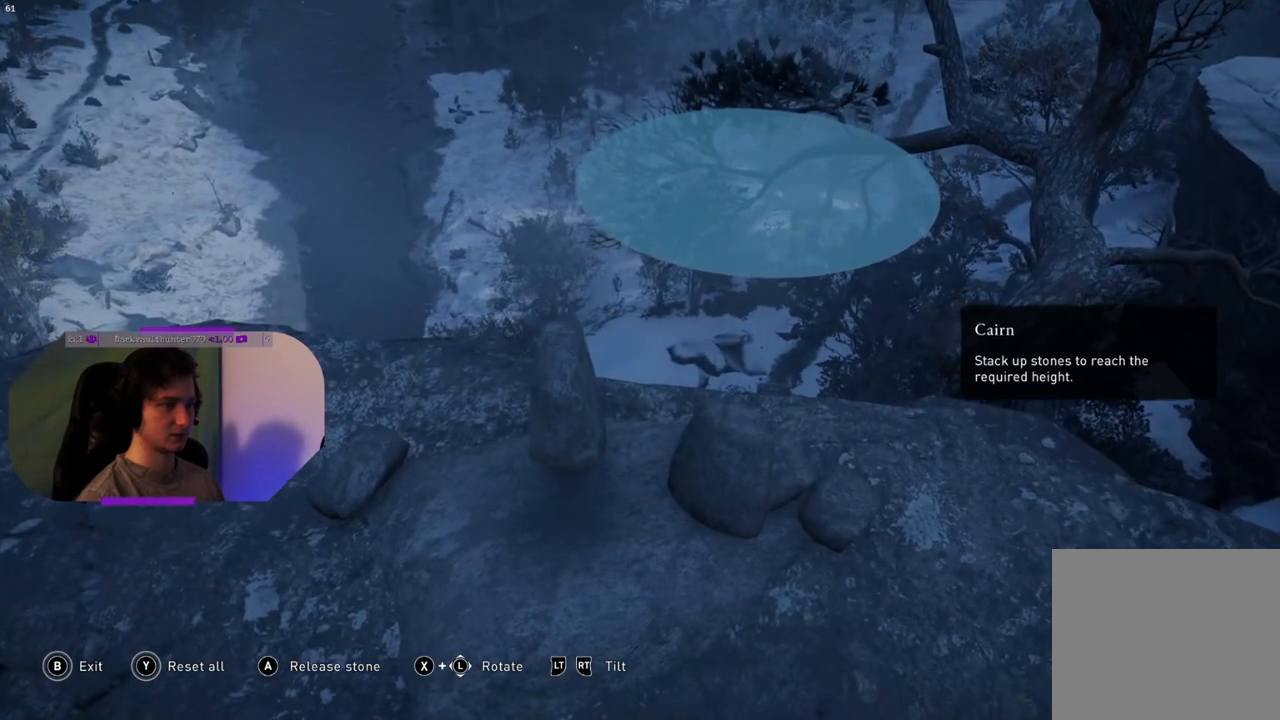
{"buttons": [], "left_stick": "down", "right_stick": "center", "events": [[267, "left_stick", "center"], [383, "left_stick", "down"]]}
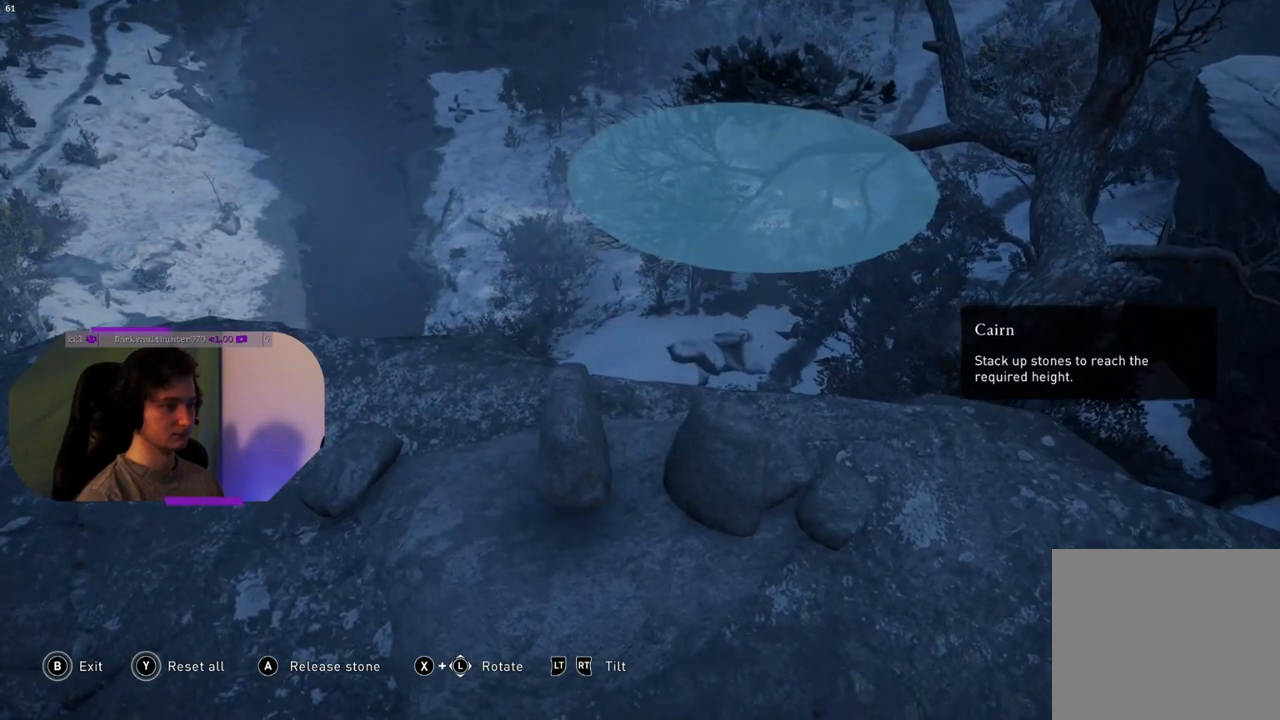
{"buttons": [], "left_stick": "down", "right_stick": "center", "events": [[117, "left_stick", "center"], [333, "left_stick", "down"]]}
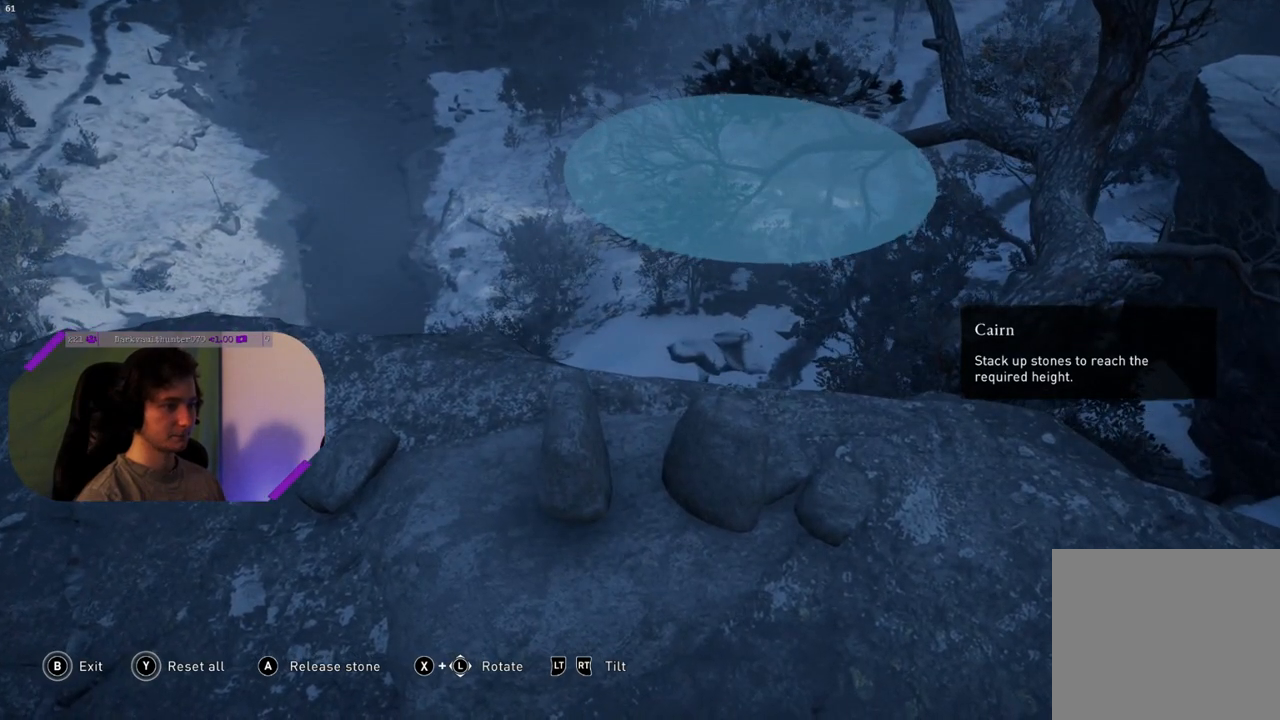
{"buttons": [], "left_stick": "center", "right_stick": "center", "events": [[33, "left_stick", "center"], [83, "CROSS", "down"], [233, "CROSS", "up"]]}
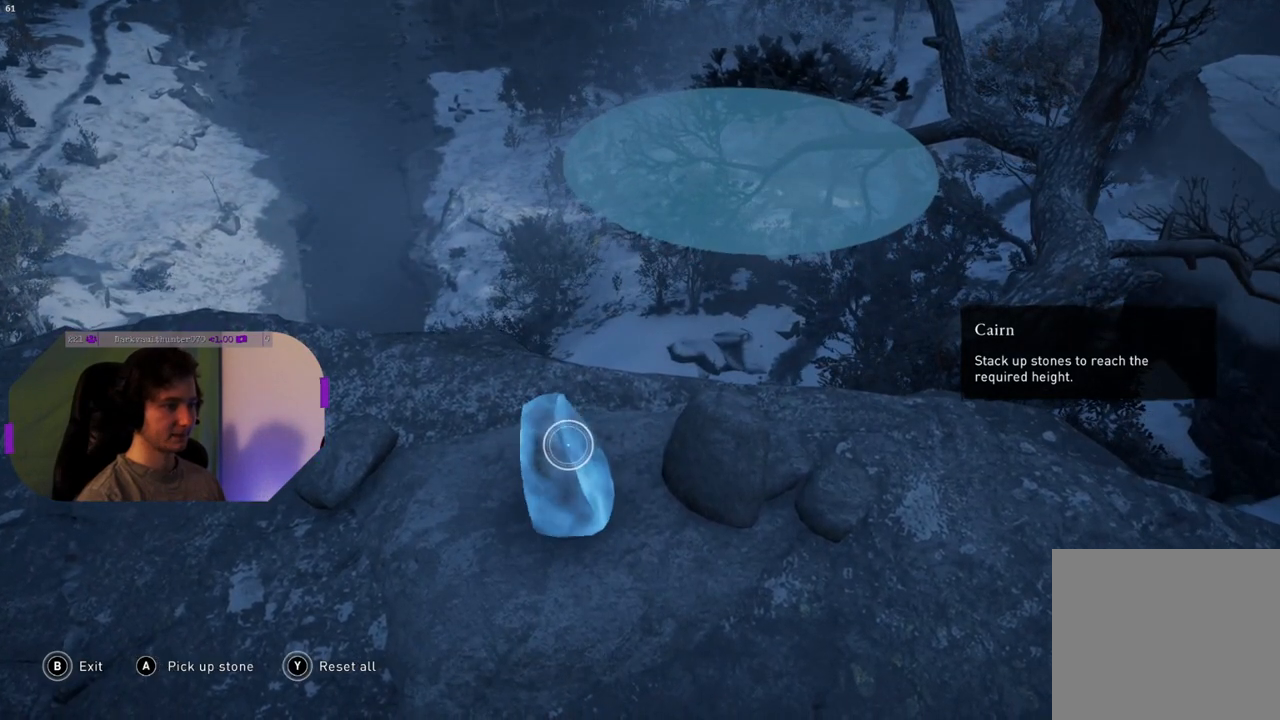
{"buttons": [], "left_stick": "center", "right_stick": "center", "events": []}
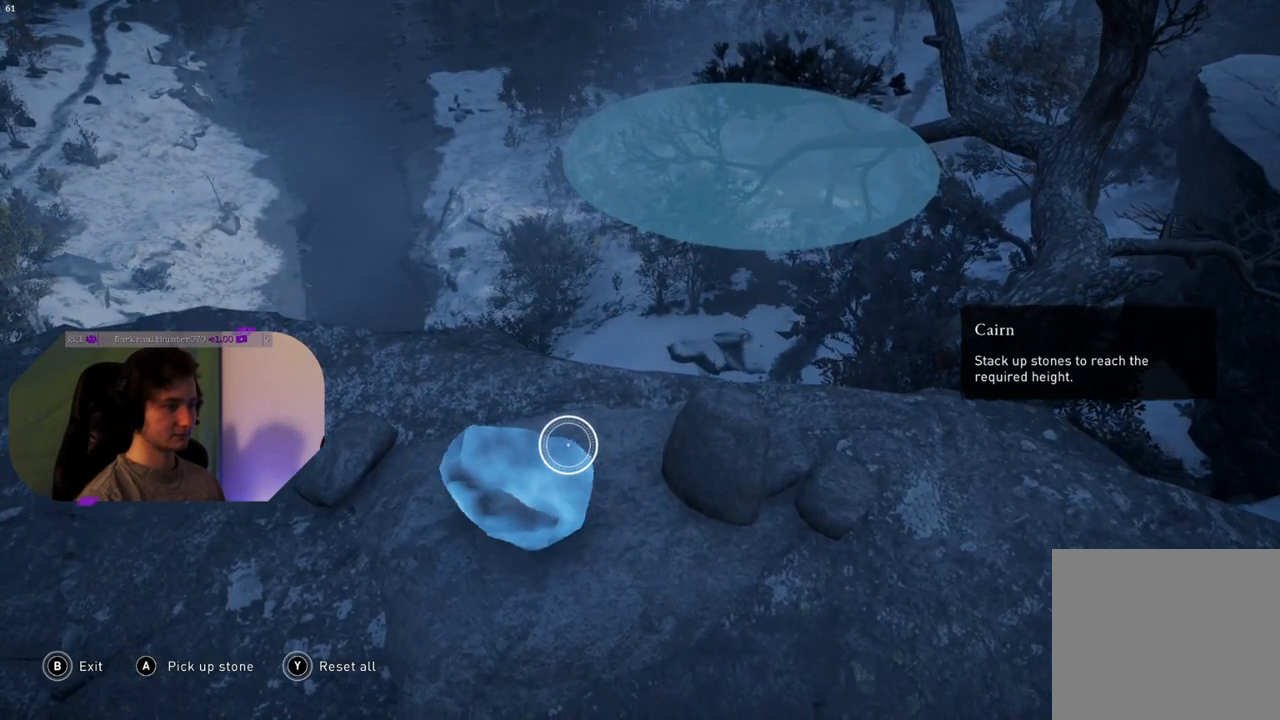
{"buttons": [], "left_stick": "down-left", "right_stick": "center", "events": [[250, "left_stick", "left"], [317, "left_stick", "down-left"]]}
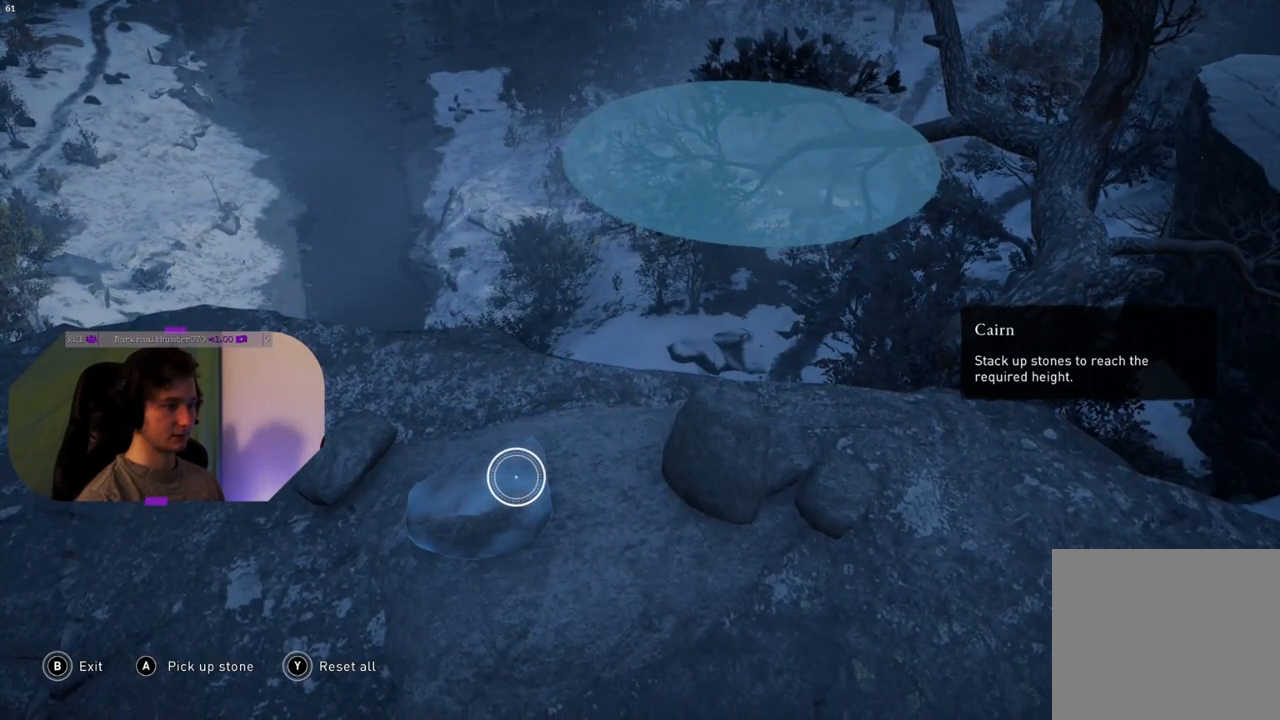
{"buttons": [], "left_stick": "center", "right_stick": "center", "events": [[100, "left_stick", "center"]]}
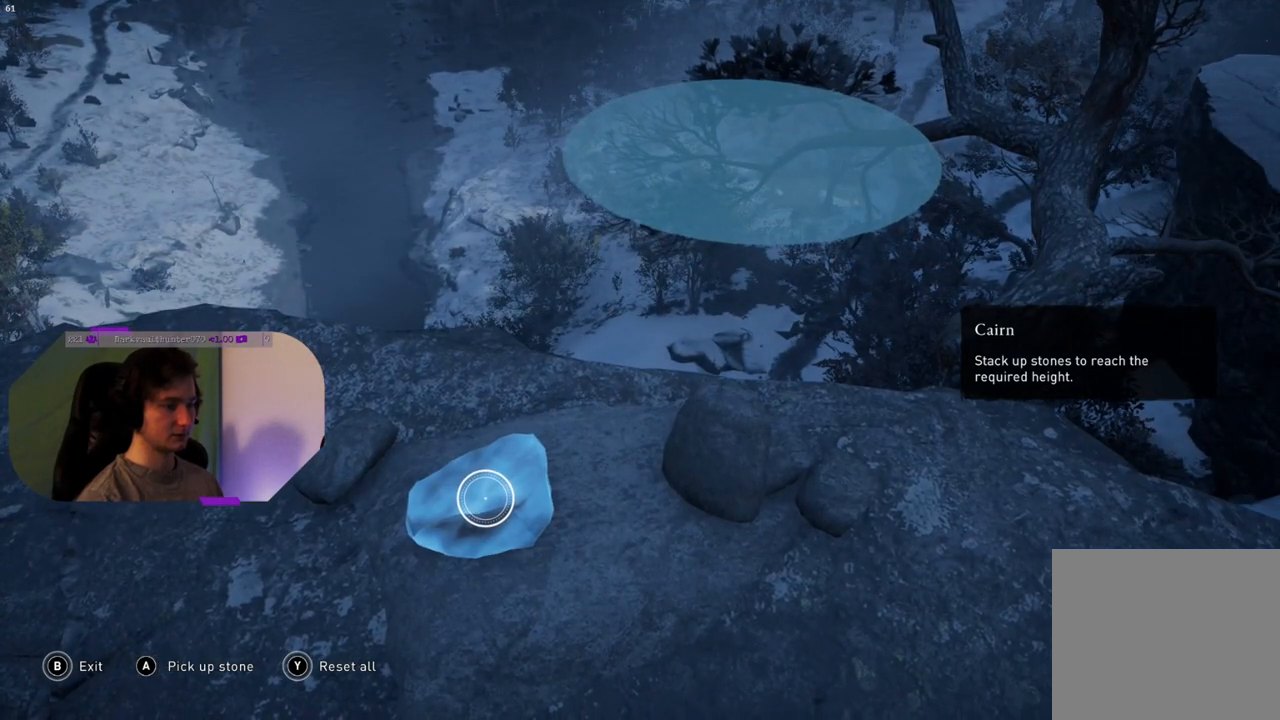
{"buttons": [], "left_stick": "center", "right_stick": "center", "events": [[133, "CROSS", "down"], [250, "CROSS", "up"]]}
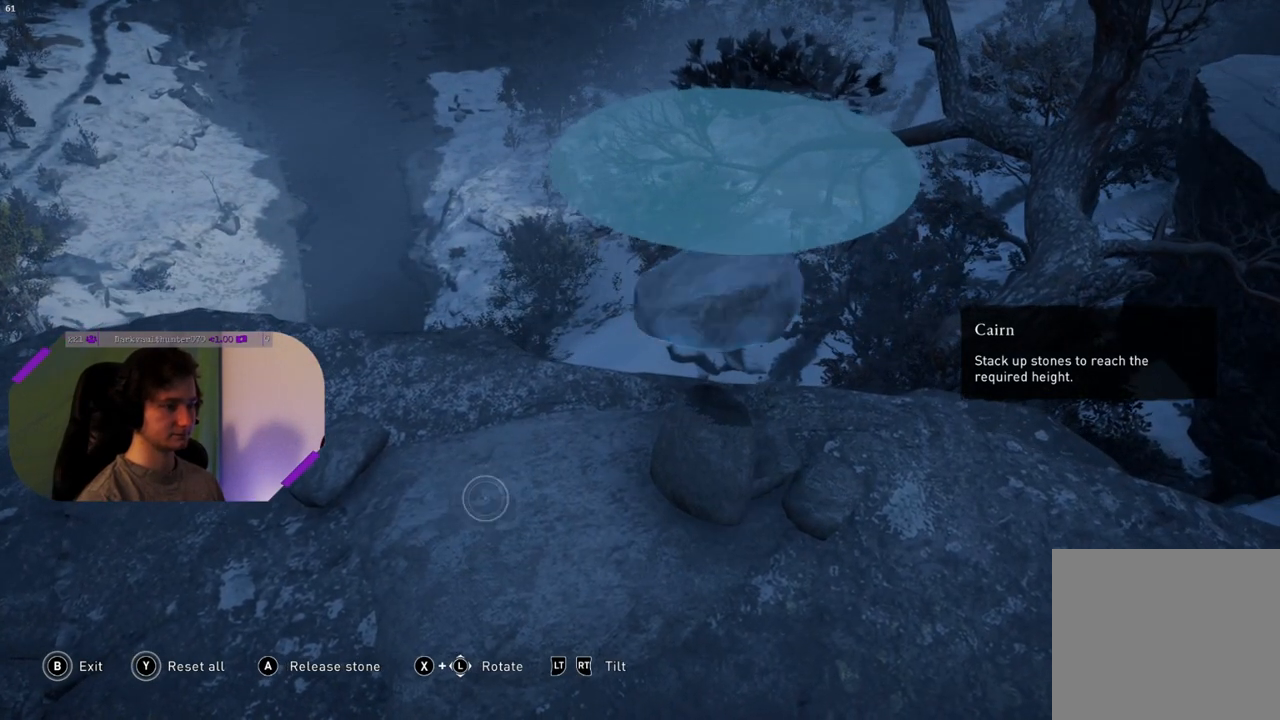
{"buttons": [], "left_stick": "left", "right_stick": "center", "events": [[183, "left_stick", "left"]]}
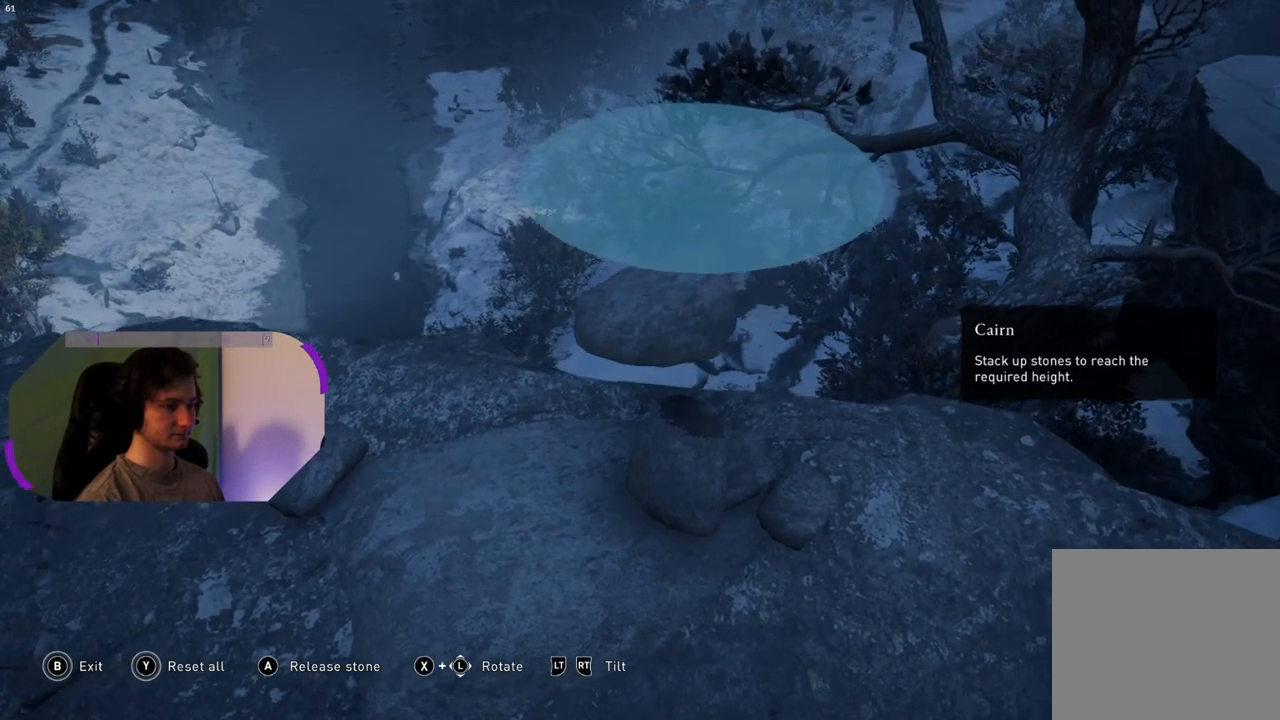
{"buttons": [], "left_stick": "down-right", "right_stick": "center", "events": [[17, "left_stick", "down-left"], [367, "left_stick", "down-right"]]}
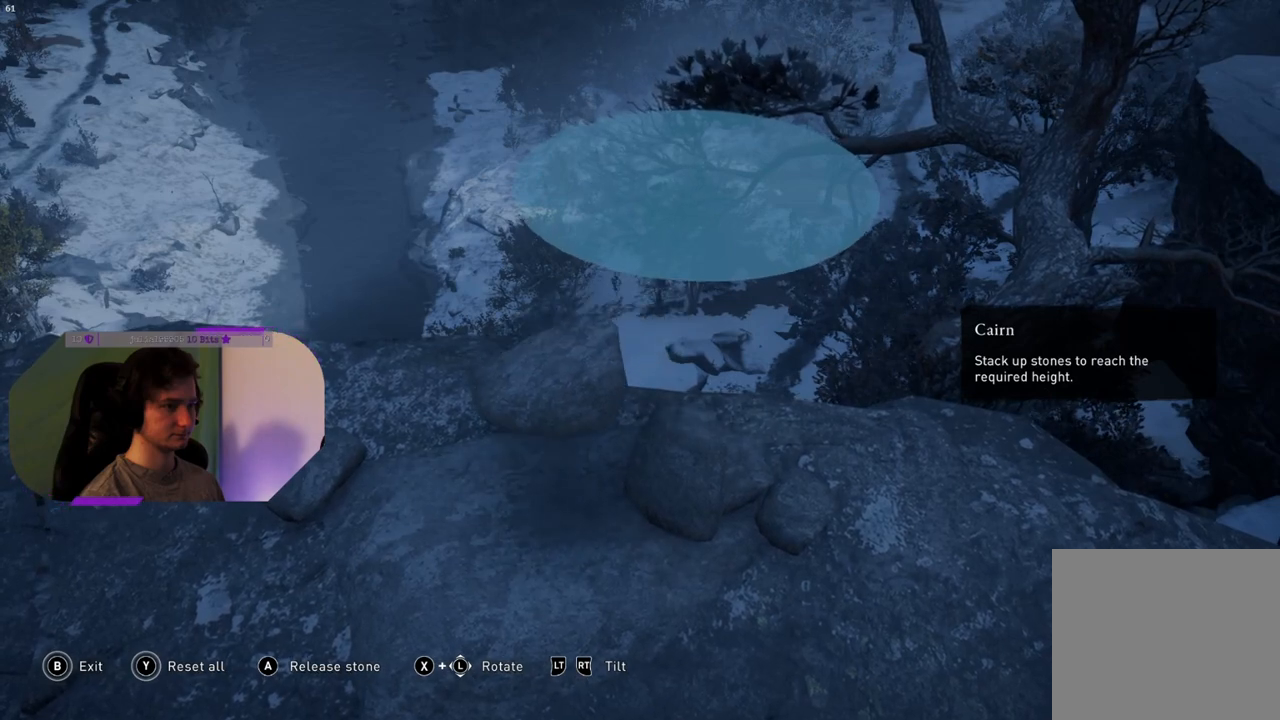
{"buttons": [], "left_stick": "down-left", "right_stick": "center", "events": [[33, "left_stick", "center"], [200, "left_stick", "left"], [333, "left_stick", "down-left"]]}
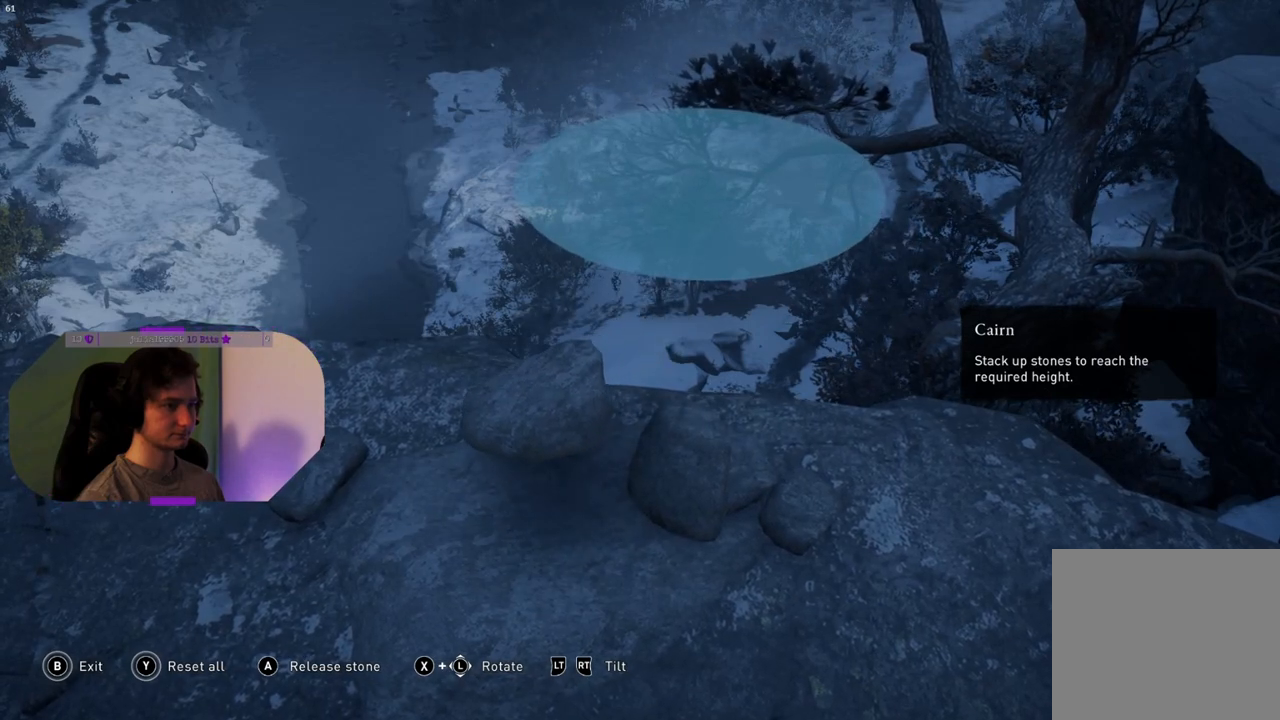
{"buttons": ["R2"], "left_stick": "center", "right_stick": "center", "events": [[17, "left_stick", "center"], [100, "R2", "down"]]}